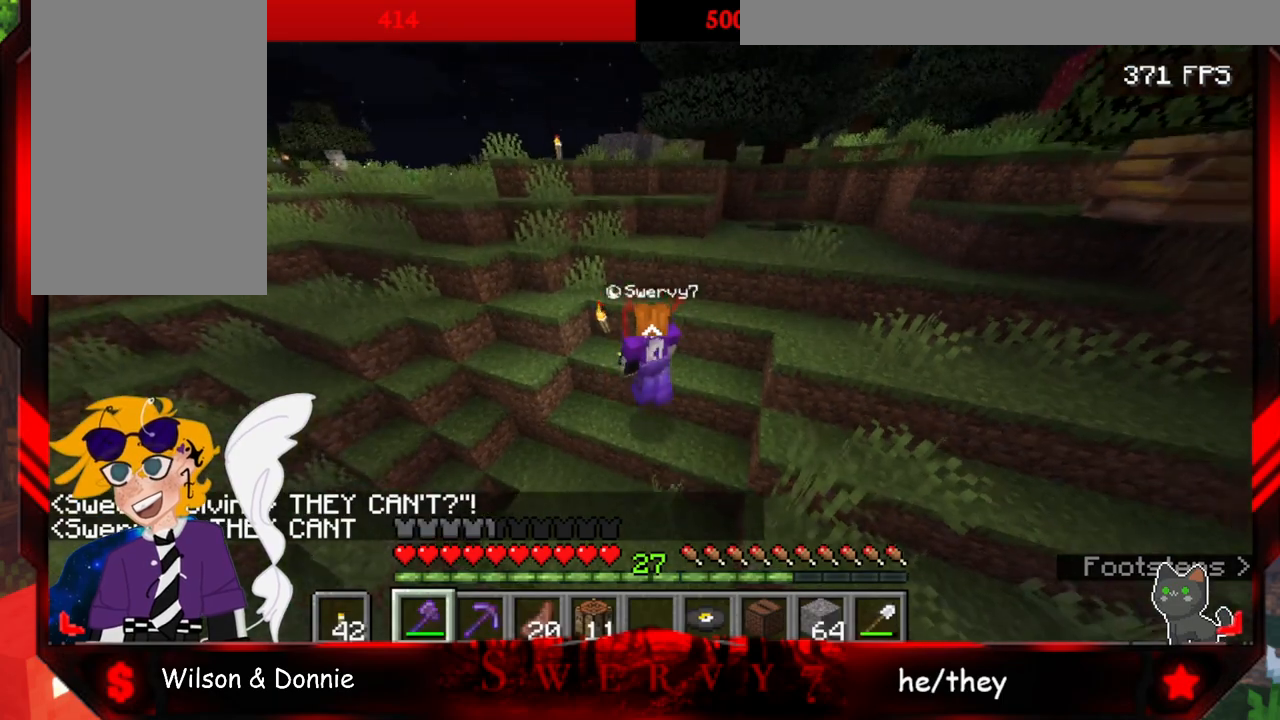
Gameplay with keyboard and mouse; each line is a JSON object with the keys and mouse buttons held at the frame after it. "events" lists presses ("down") and releases ("up") of "a", "d", "s", "space", "w", "mouse_left" and "mouse_right" between this image and that frame as [ms after this image, input, new state], when the widget could be followed in between. "mouse_left", "mouse_right" = the "left", "right" buttons of the "mouse" list. No other keys are recorded. Fast repeated clicks can show as one long hold. Mouse movement is not recorded.
{"keys": ["space", "w"], "mouse": [], "events": []}
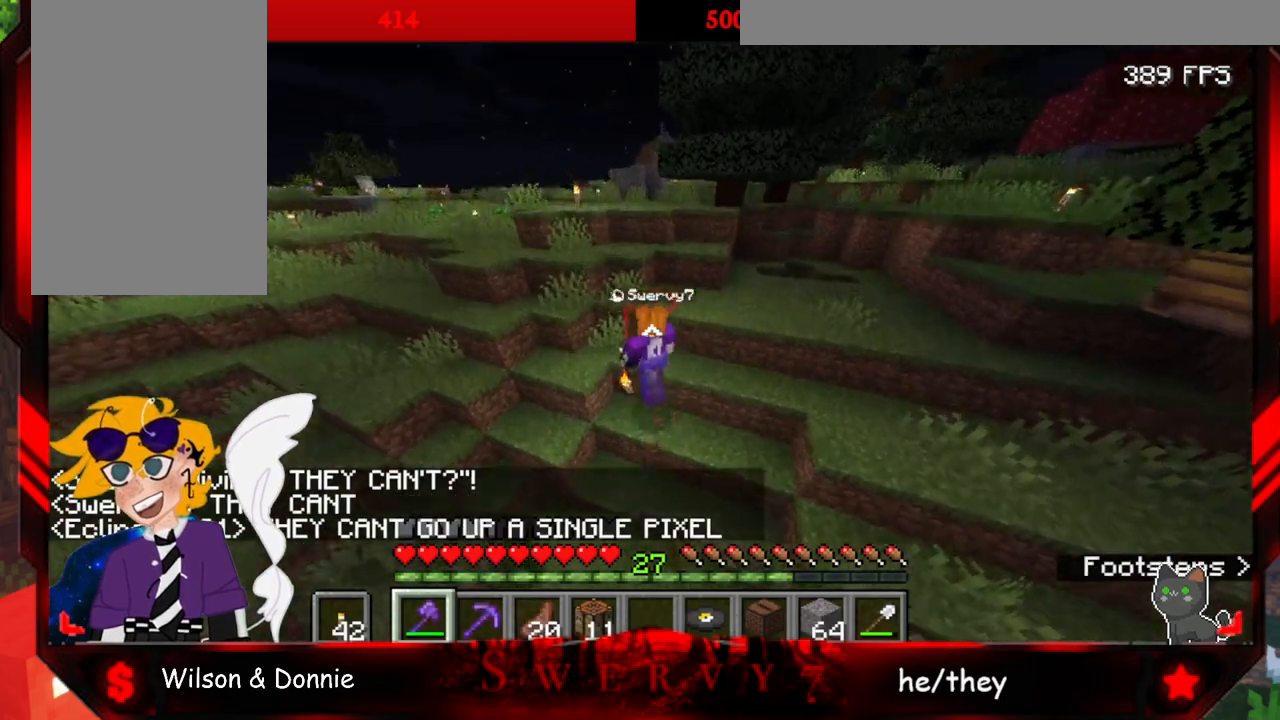
{"keys": ["space", "w"], "mouse": [], "events": []}
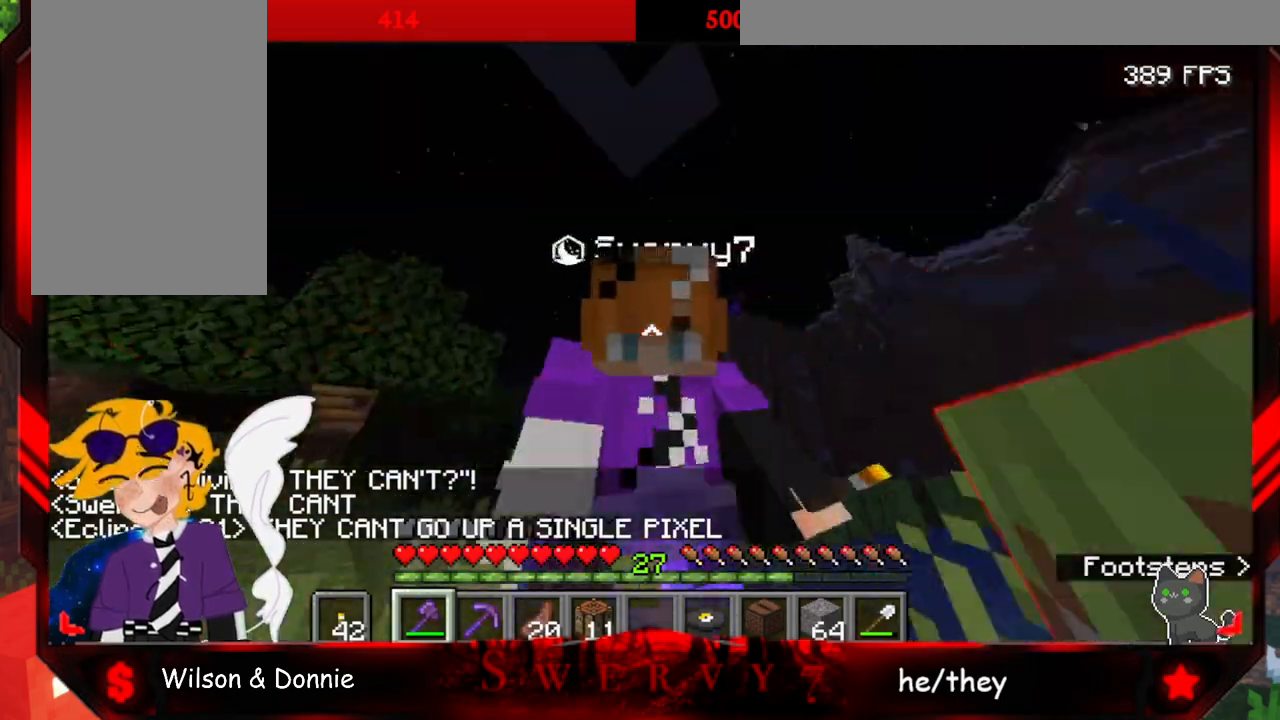
{"keys": ["space", "w"], "mouse": [], "events": []}
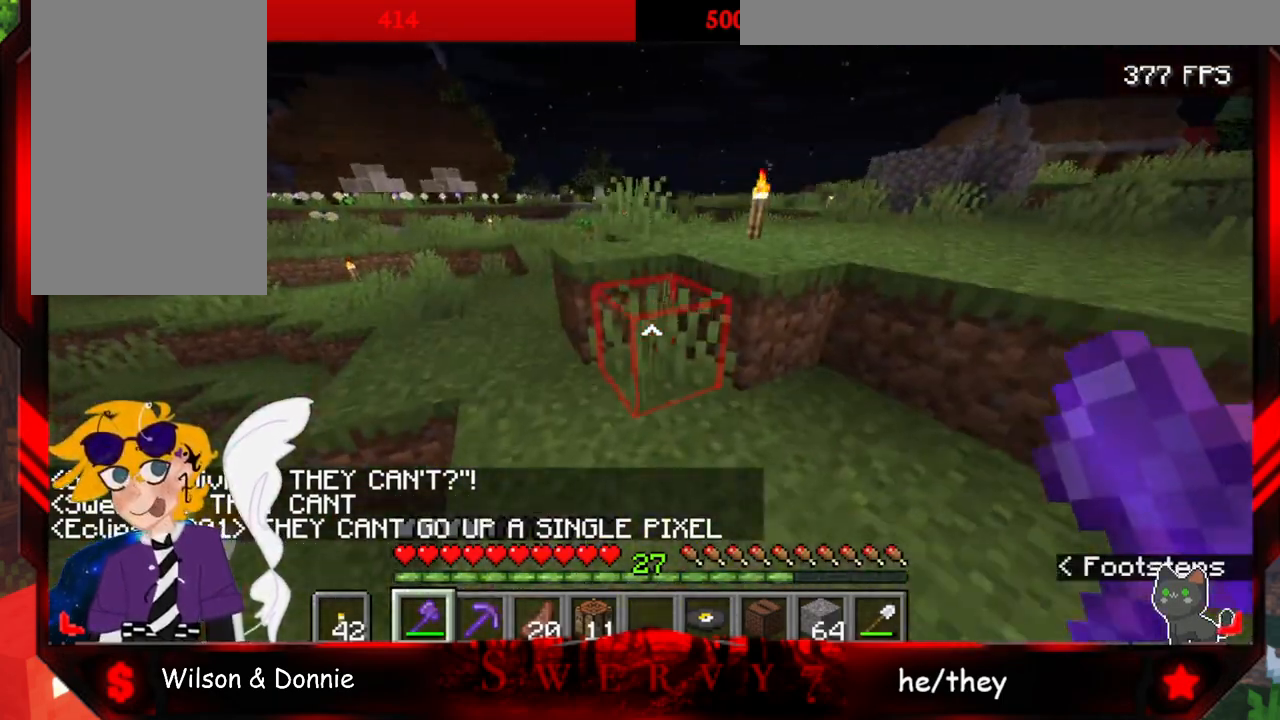
{"keys": ["a", "space", "w"], "mouse": [], "events": [[200, "a", "down"]]}
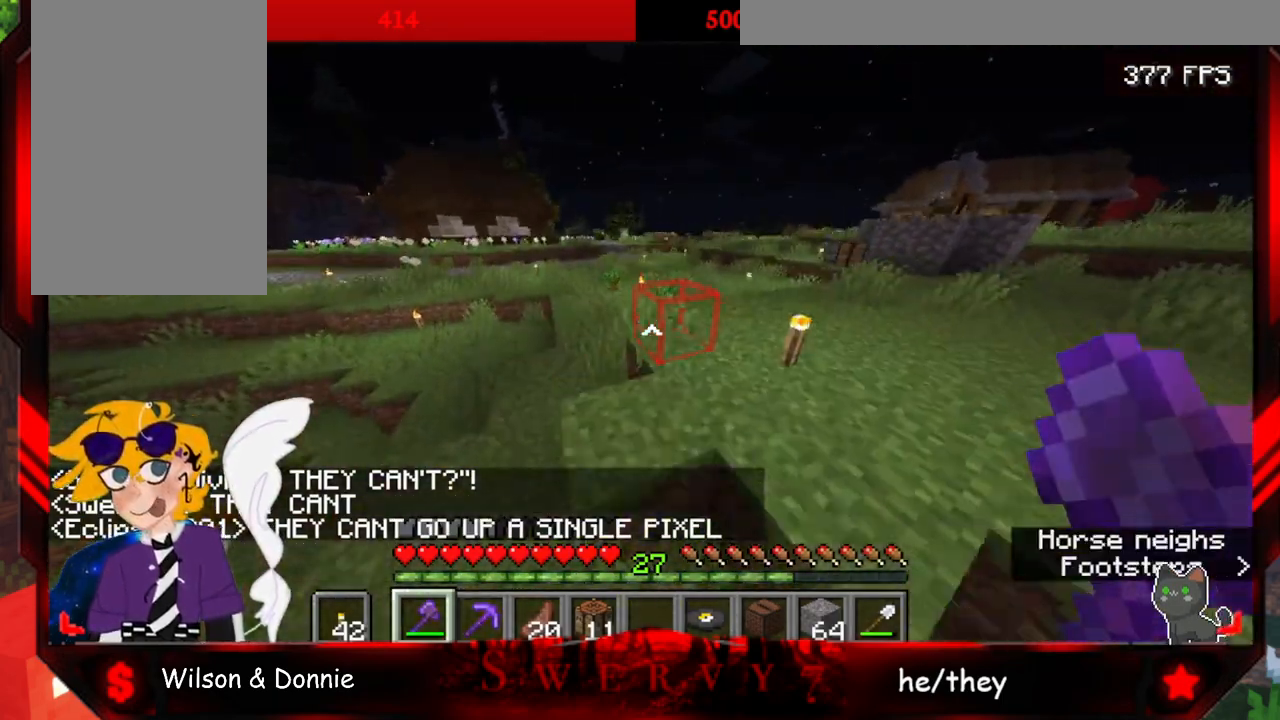
{"keys": ["space", "w"], "mouse": [], "events": [[67, "a", "up"]]}
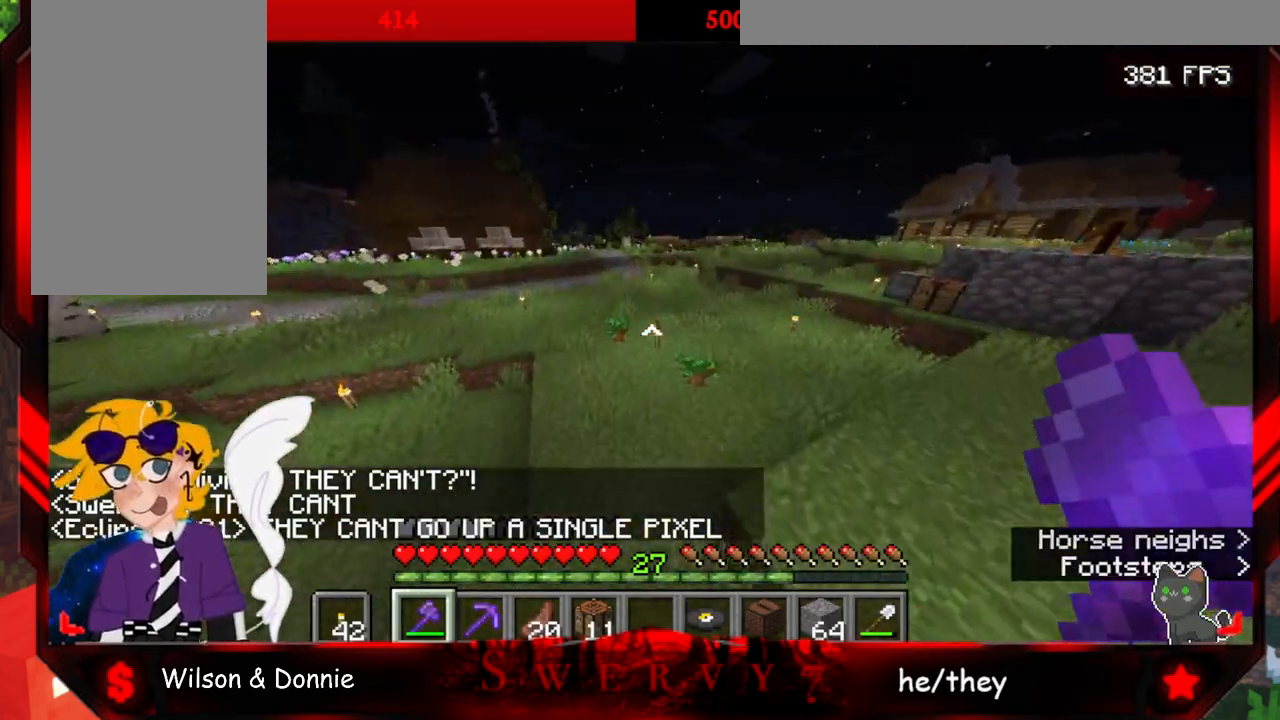
{"keys": ["space", "w"], "mouse": [], "events": []}
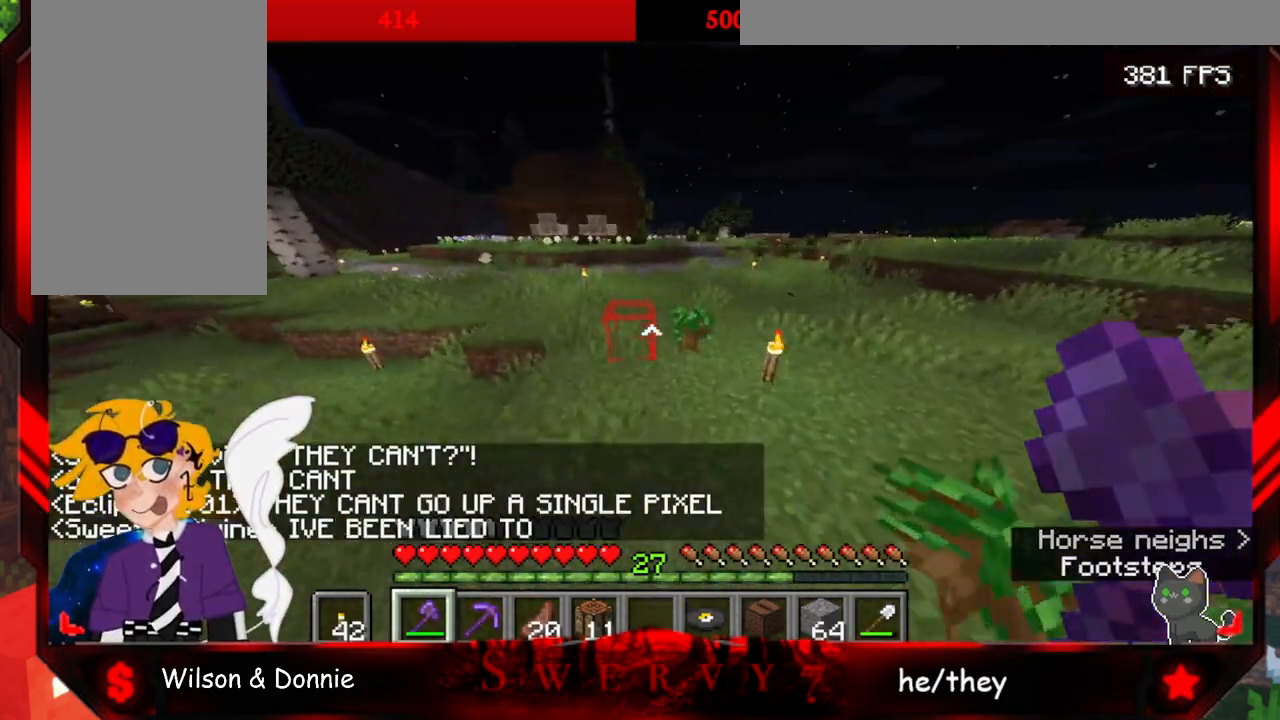
{"keys": ["space", "w"], "mouse": [], "events": []}
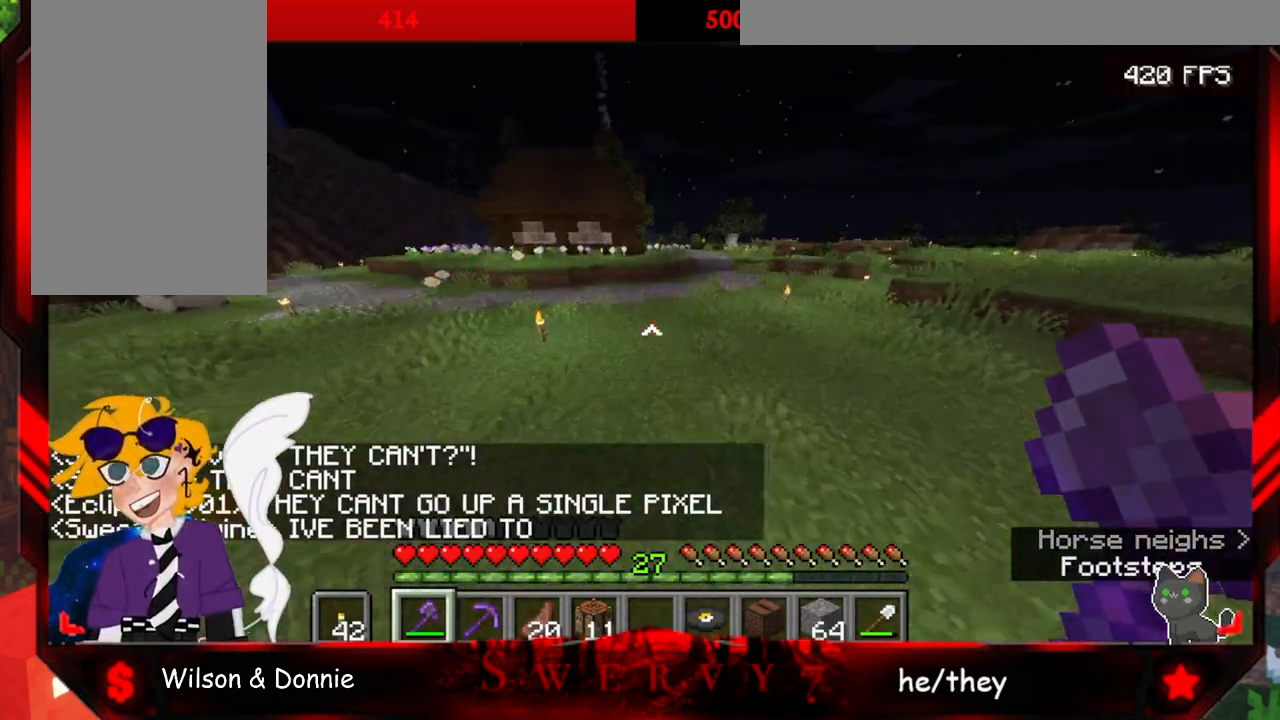
{"keys": ["space", "w"], "mouse": [], "events": []}
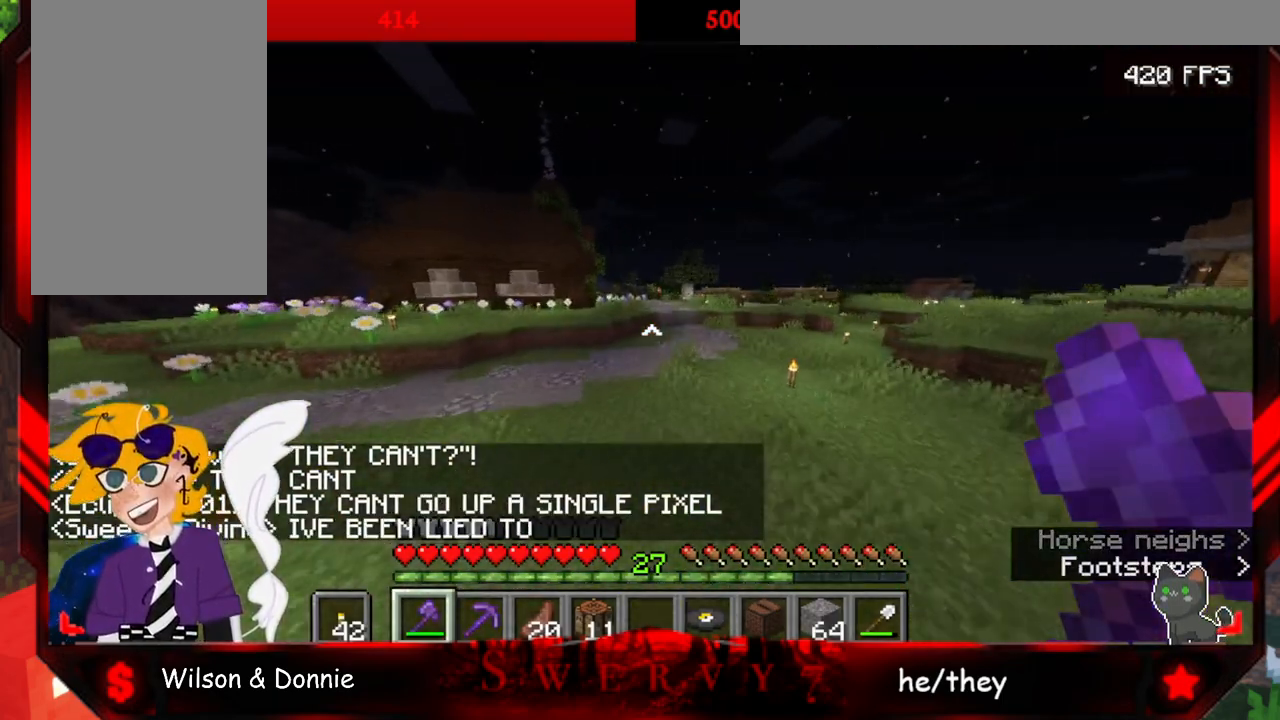
{"keys": ["space", "w"], "mouse": [], "events": []}
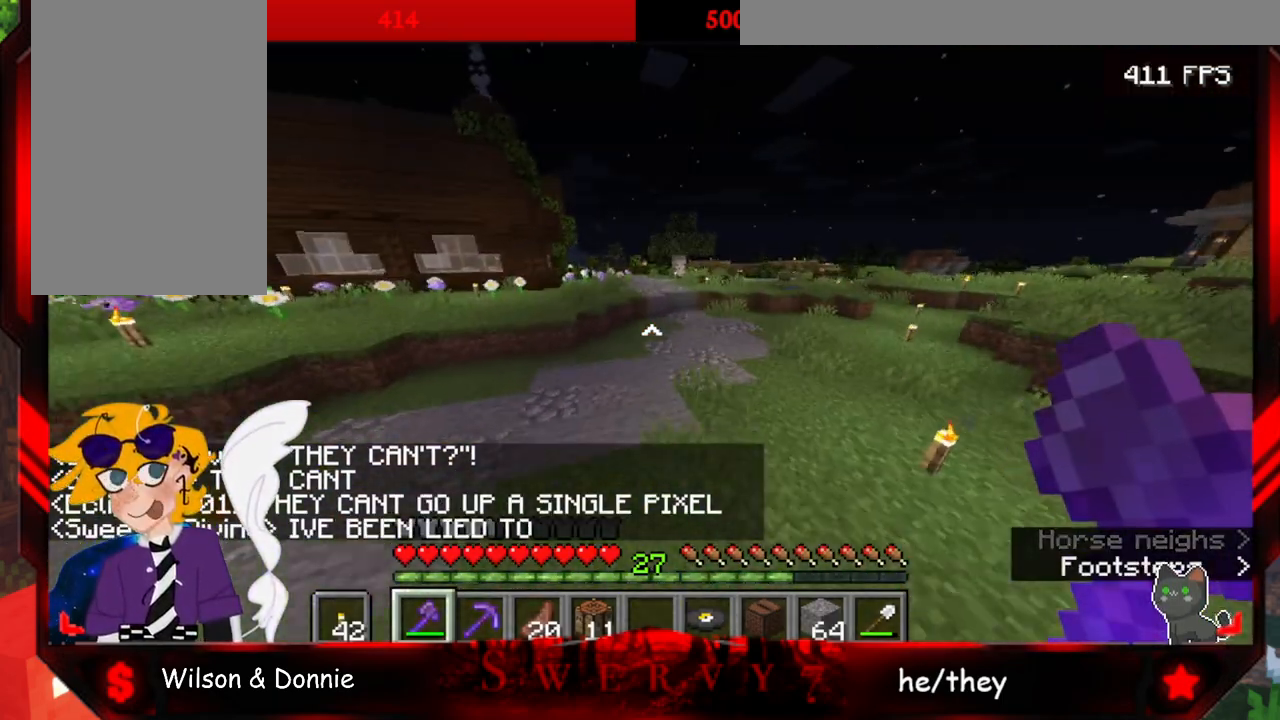
{"keys": ["space", "w"], "mouse": [], "events": []}
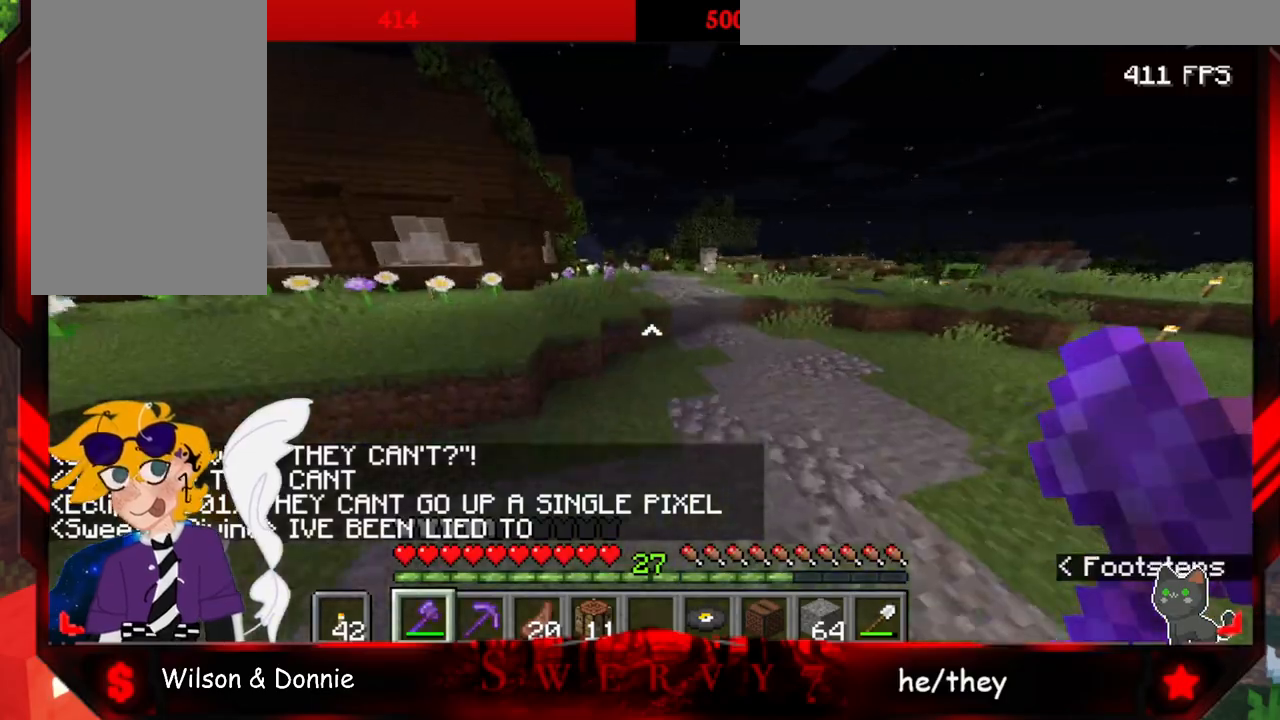
{"keys": ["space", "w"], "mouse": [], "events": [[217, "space", "up"], [483, "space", "down"]]}
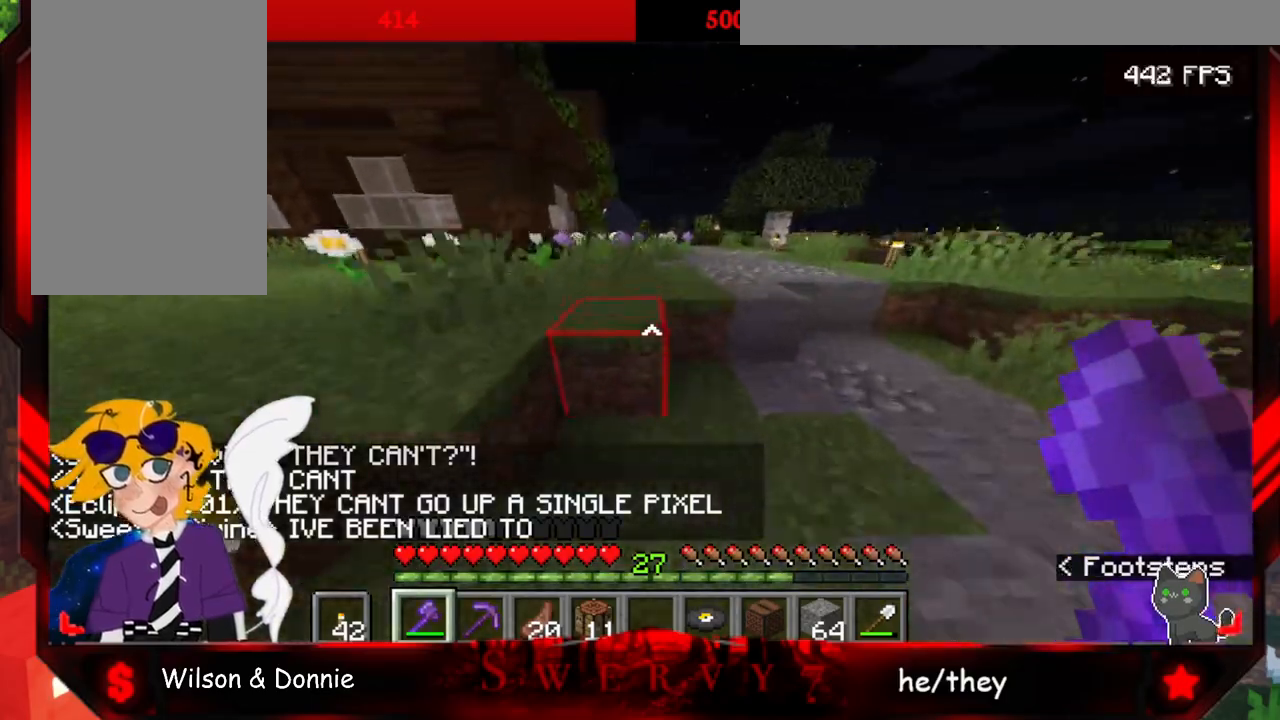
{"keys": ["space", "w"], "mouse": [], "events": []}
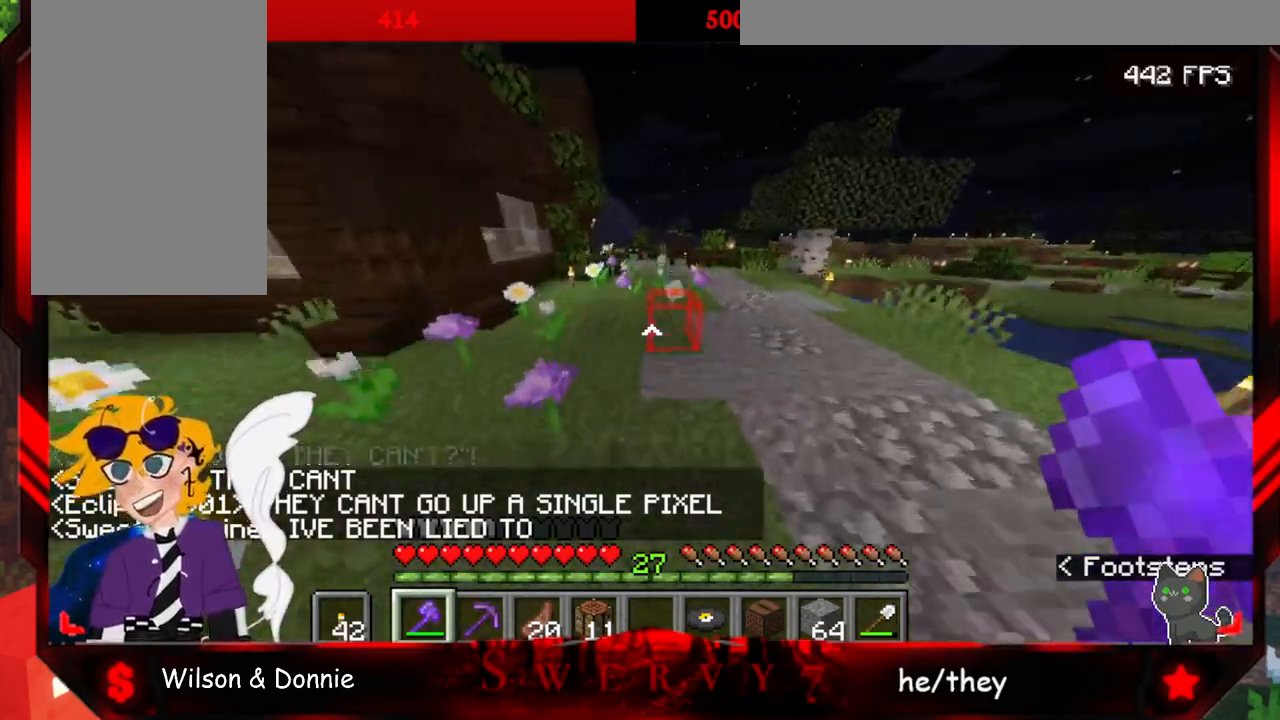
{"keys": ["space", "w"], "mouse": [], "events": []}
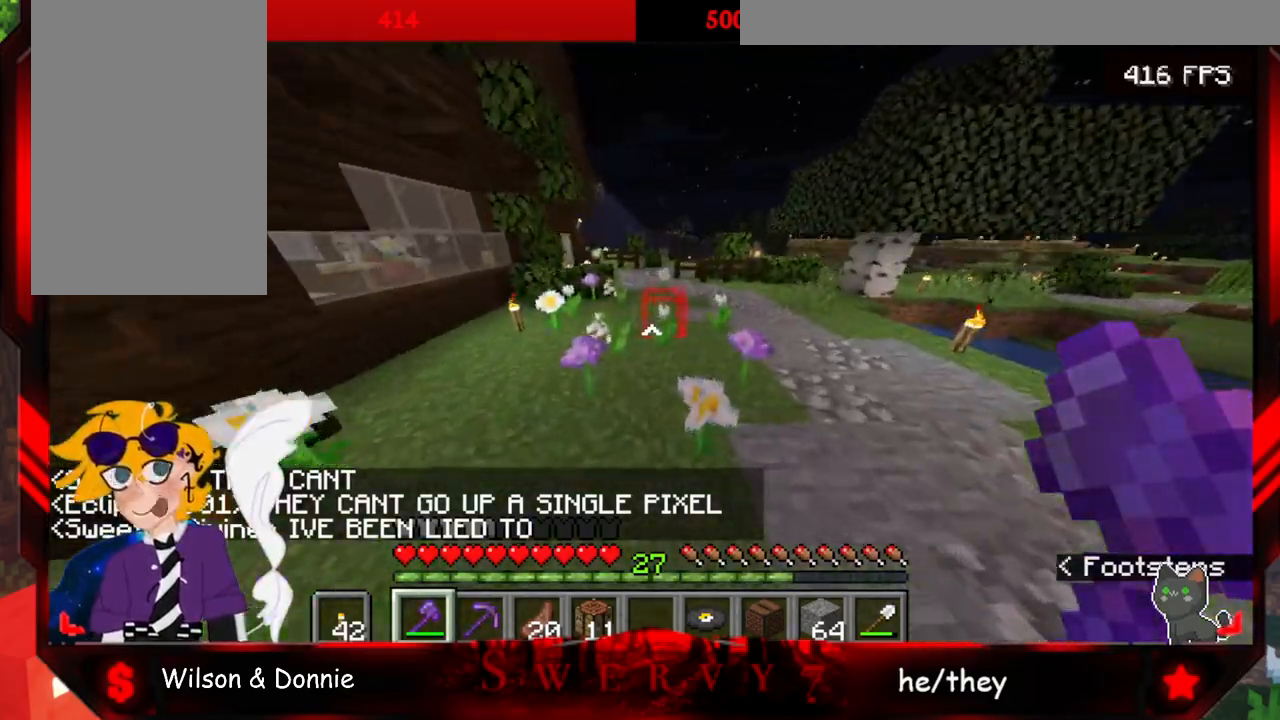
{"keys": ["space", "w"], "mouse": [], "events": []}
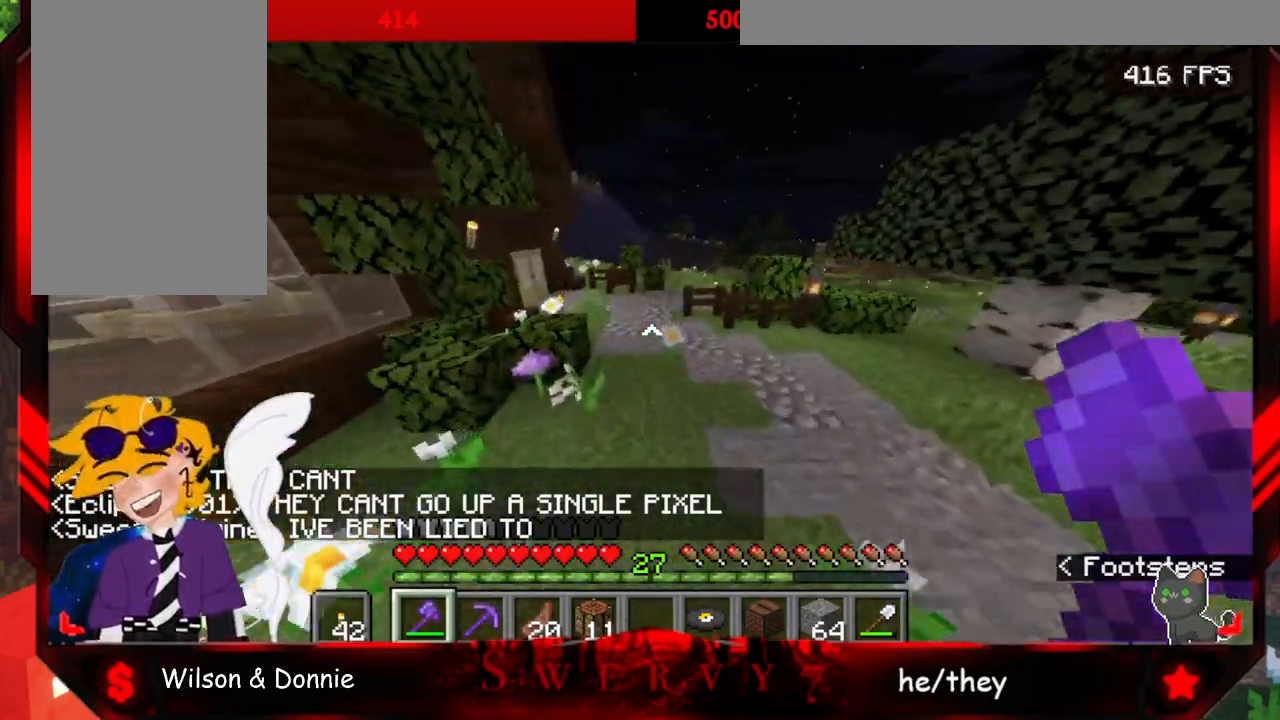
{"keys": ["space", "w"], "mouse": [], "events": []}
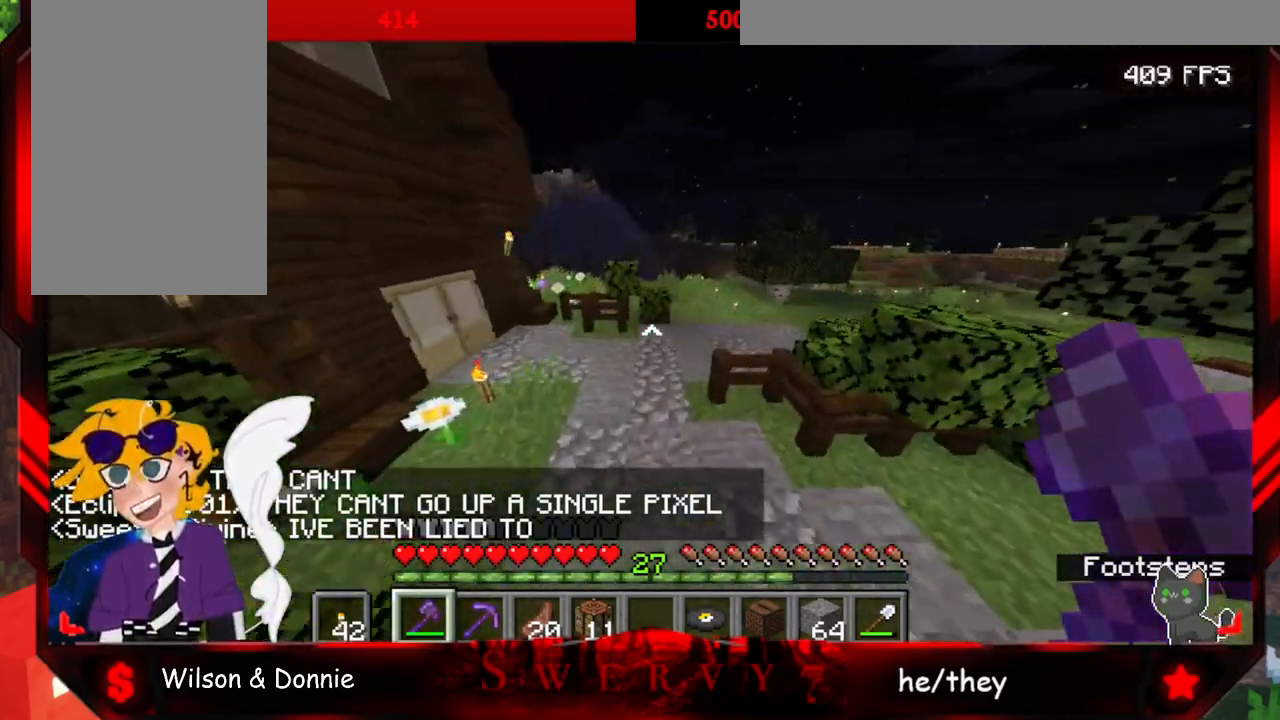
{"keys": ["space", "w"], "mouse": [], "events": []}
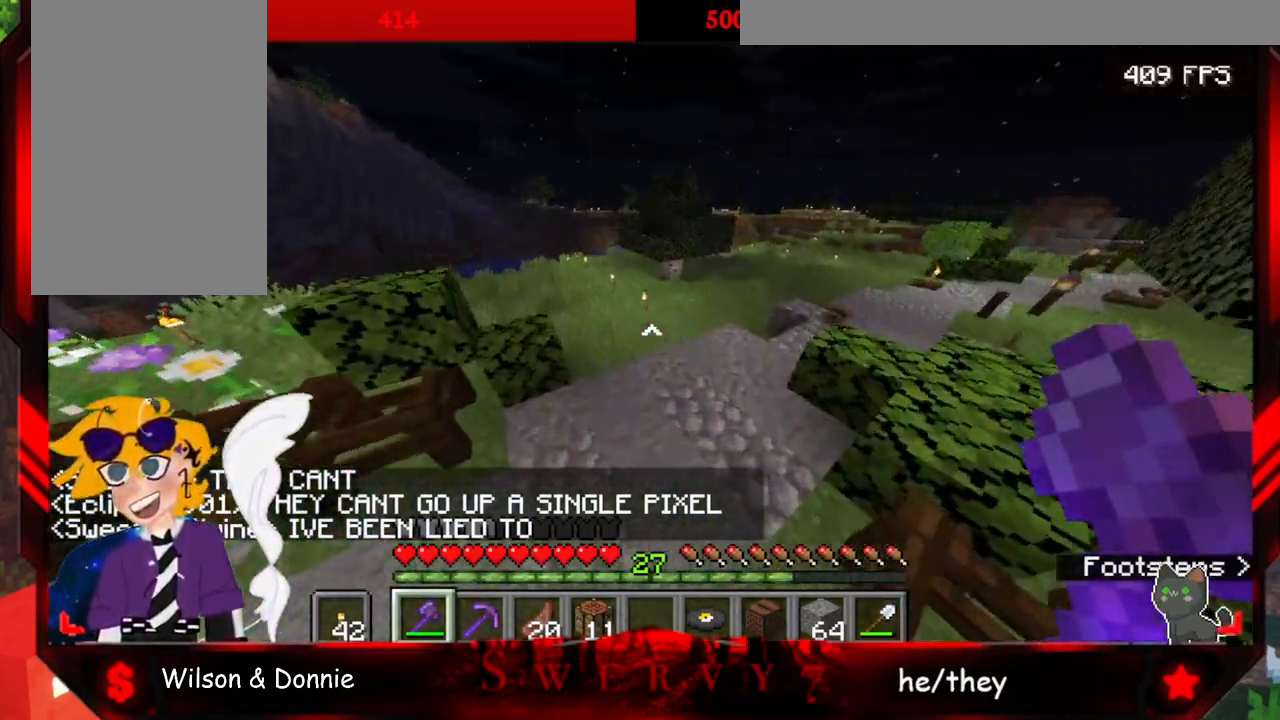
{"keys": ["space", "w"], "mouse": [], "events": []}
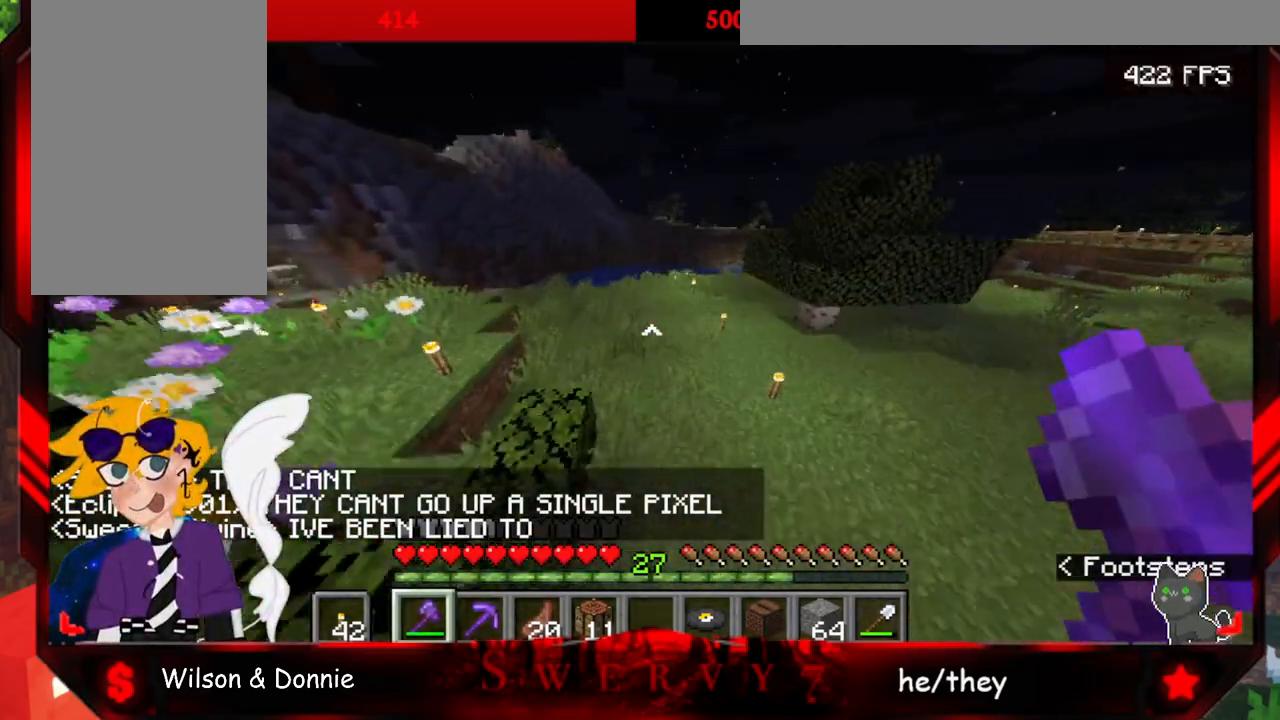
{"keys": ["space", "w"], "mouse": [], "events": []}